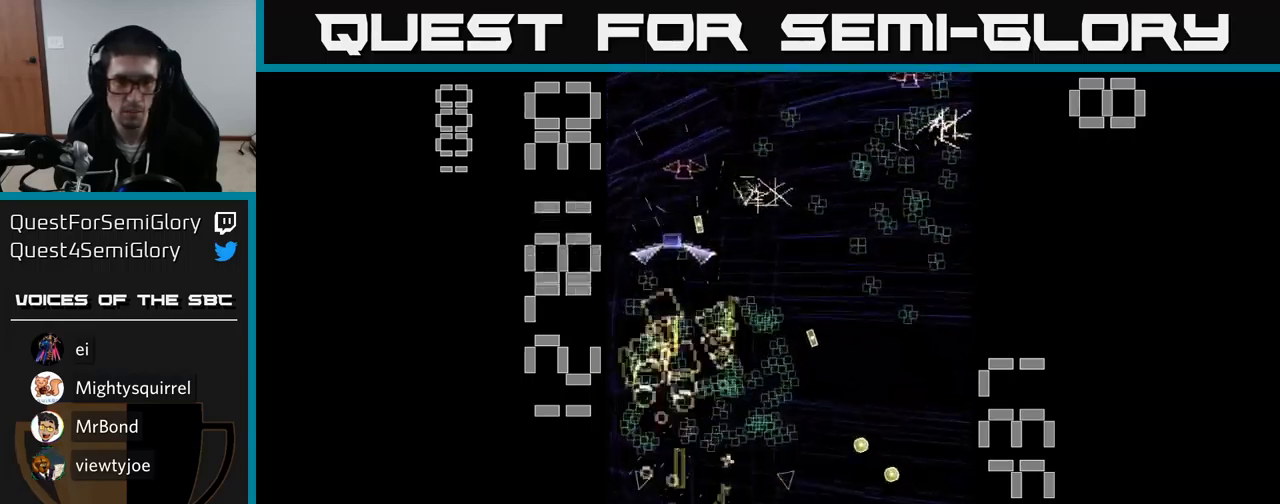
Gameplay with a controller (Xbox layout); each line is a JSON object with the inputs held at the frame after it. "events" lists button and stick changes between this image and that frame as [ms after this image, input, new state], when the widget could be followed in between. Not read: L3 R3 left_stick right_stick.
{"buttons": ["A", "DPAD_UP", "DPAD_LEFT"], "events": [[17, "DPAD_LEFT", "down"], [67, "DPAD_UP", "down"], [117, "DPAD_LEFT", "up"], [167, "DPAD_RIGHT", "down"], [217, "DPAD_UP", "up"], [350, "DPAD_RIGHT", "up"], [350, "DPAD_UP", "down"], [467, "DPAD_LEFT", "down"]]}
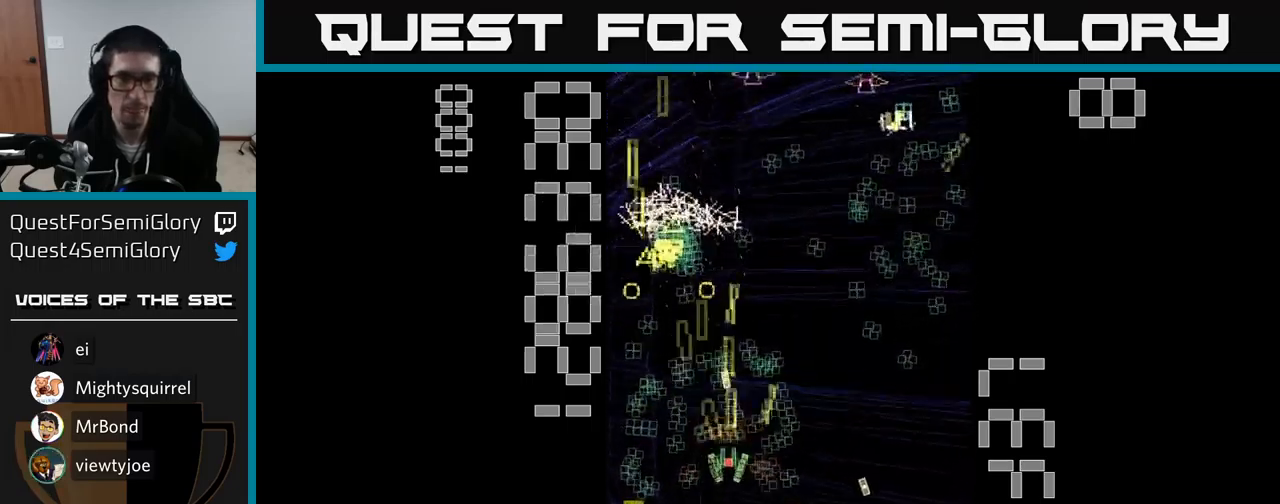
{"buttons": ["A", "DPAD_DOWN"], "events": [[33, "DPAD_UP", "up"], [167, "DPAD_LEFT", "up"], [183, "DPAD_UP", "down"], [200, "DPAD_RIGHT", "down"], [300, "DPAD_UP", "up"], [350, "DPAD_DOWN", "down"], [483, "DPAD_RIGHT", "up"]]}
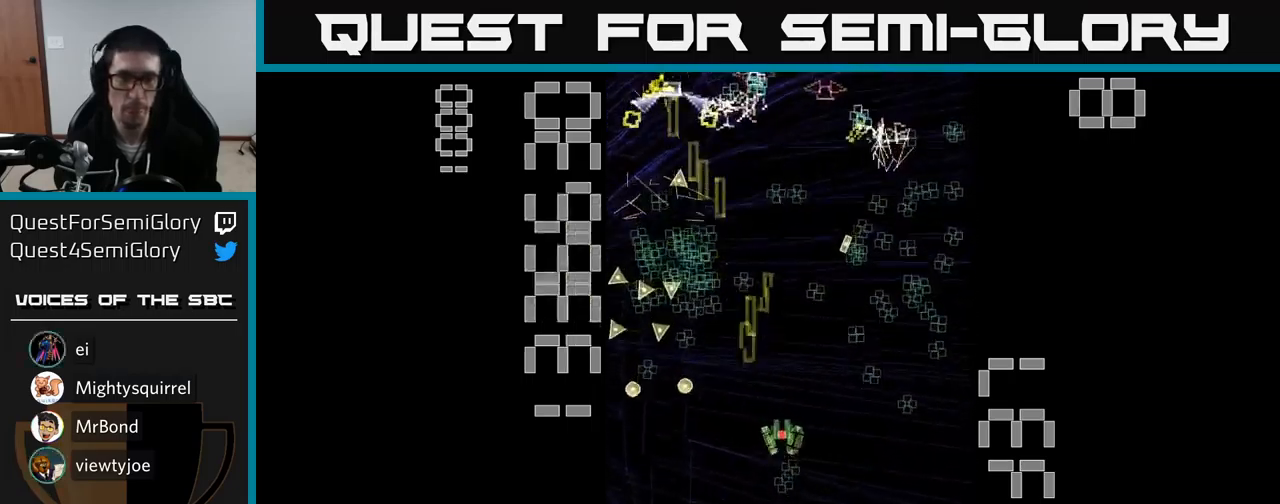
{"buttons": ["A", "DPAD_RIGHT"], "events": [[50, "DPAD_LEFT", "down"], [100, "DPAD_DOWN", "up"], [217, "DPAD_DOWN", "down"], [317, "DPAD_LEFT", "up"], [350, "DPAD_RIGHT", "down"], [400, "DPAD_DOWN", "up"]]}
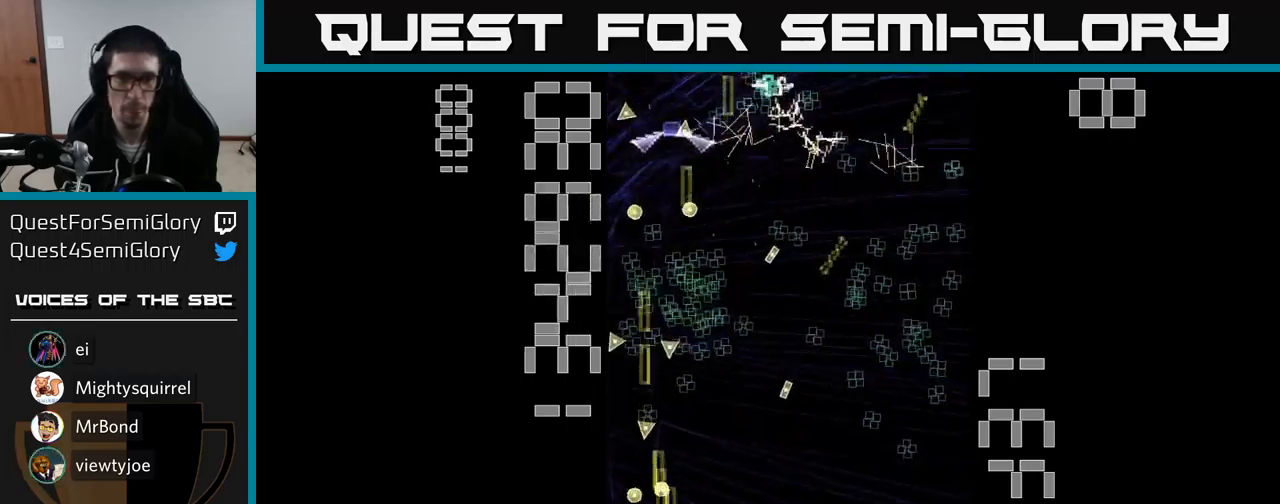
{"buttons": ["A", "X", "DPAD_UP"], "events": [[200, "DPAD_UP", "down"], [467, "DPAD_RIGHT", "up"], [500, "X", "down"]]}
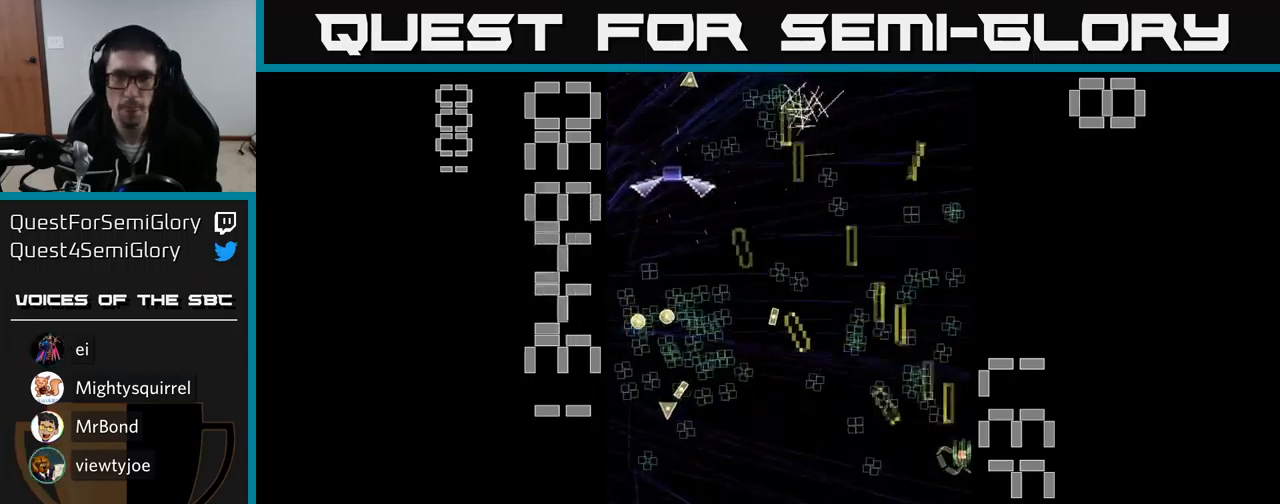
{"buttons": ["A", "X", "DPAD_LEFT"], "events": [[33, "DPAD_LEFT", "down"], [117, "DPAD_UP", "up"]]}
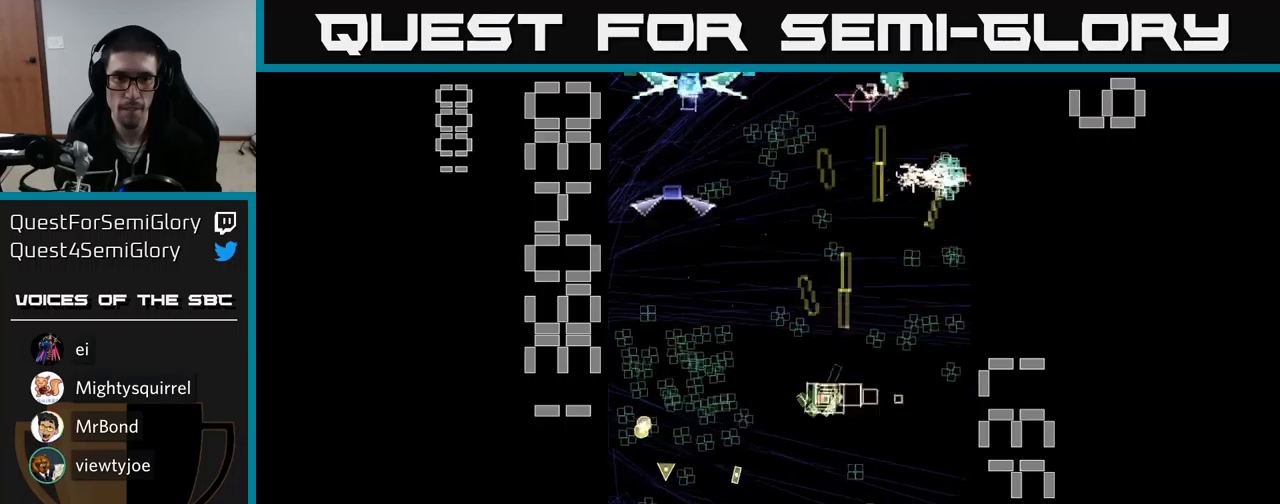
{"buttons": ["DPAD_DOWN", "DPAD_RIGHT"], "events": [[433, "DPAD_DOWN", "down"], [433, "DPAD_LEFT", "up"], [433, "DPAD_RIGHT", "down"], [483, "X", "up"], [500, "A", "up"]]}
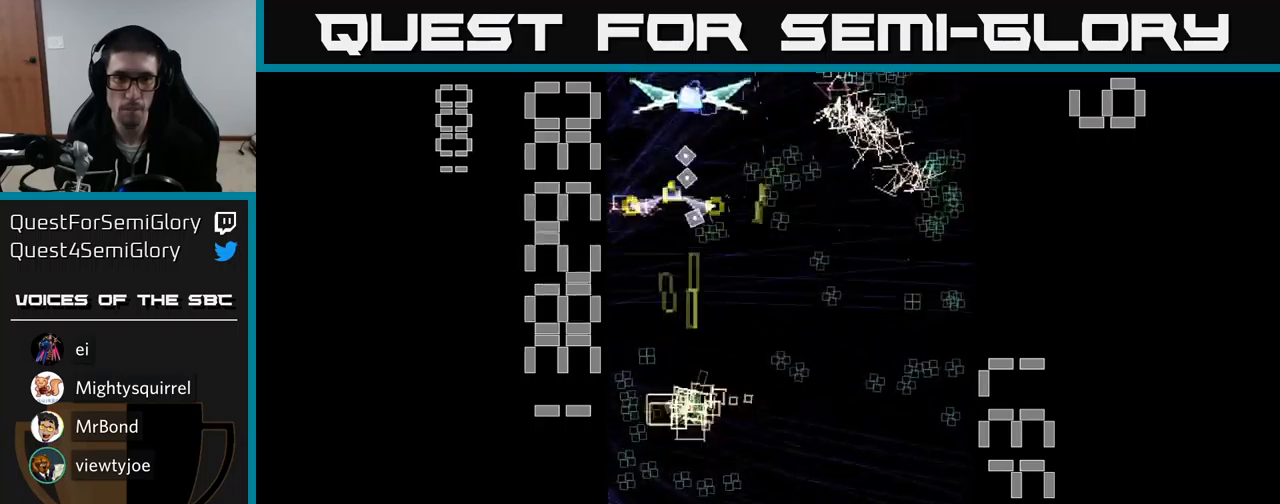
{"buttons": ["A", "DPAD_DOWN"]}
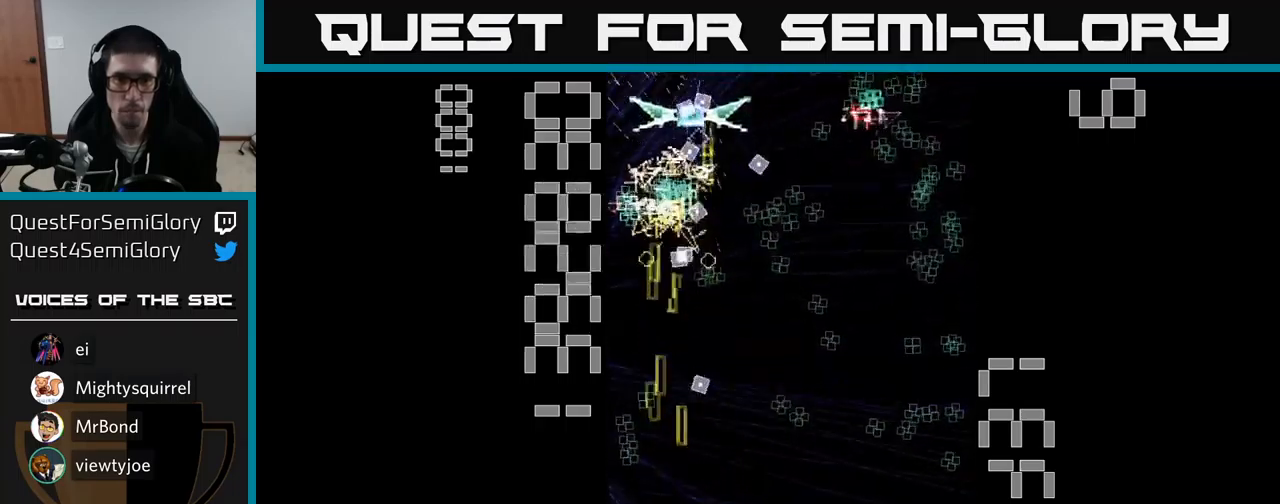
{"buttons": ["A", "DPAD_RIGHT"], "events": [[100, "DPAD_DOWN", "up"], [133, "DPAD_UP", "down"], [167, "DPAD_LEFT", "down"], [350, "DPAD_LEFT", "up"], [400, "DPAD_RIGHT", "down"], [433, "DPAD_UP", "up"]]}
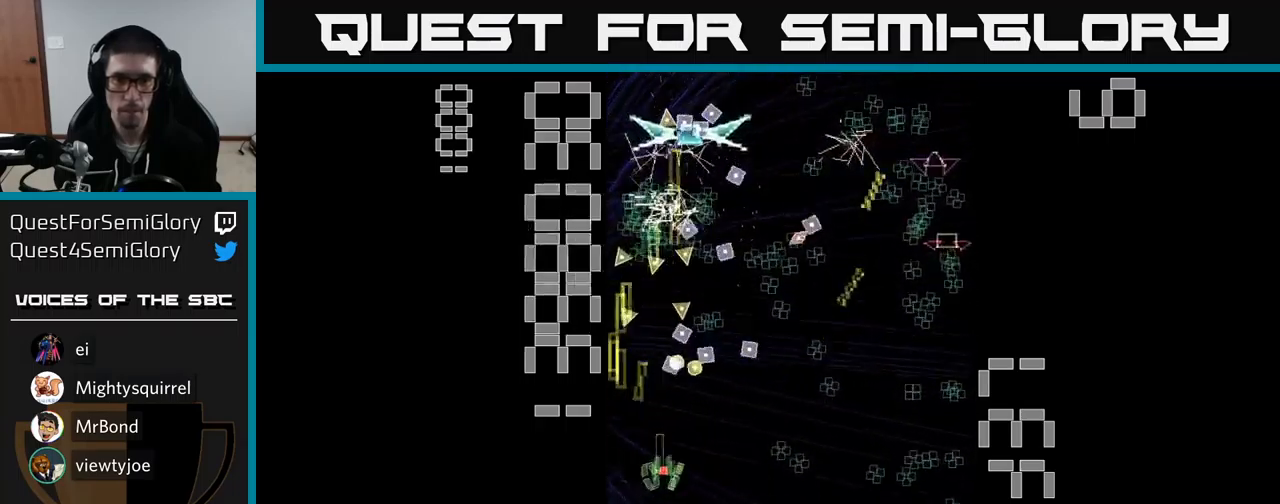
{"buttons": ["A", "DPAD_RIGHT"], "events": [[283, "DPAD_DOWN", "down"], [300, "DPAD_RIGHT", "up"], [467, "DPAD_RIGHT", "down"], [483, "DPAD_DOWN", "up"]]}
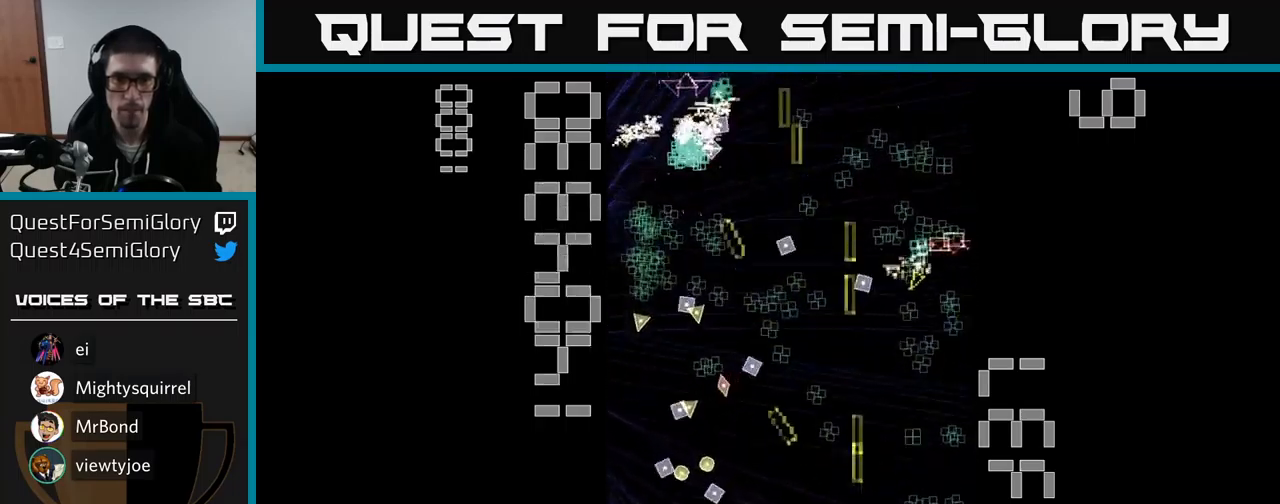
{"buttons": ["A", "DPAD_RIGHT"], "events": [[133, "DPAD_UP", "down"], [167, "DPAD_RIGHT", "up"], [233, "DPAD_LEFT", "down"], [400, "DPAD_LEFT", "up"], [433, "DPAD_UP", "up"], [450, "DPAD_RIGHT", "down"]]}
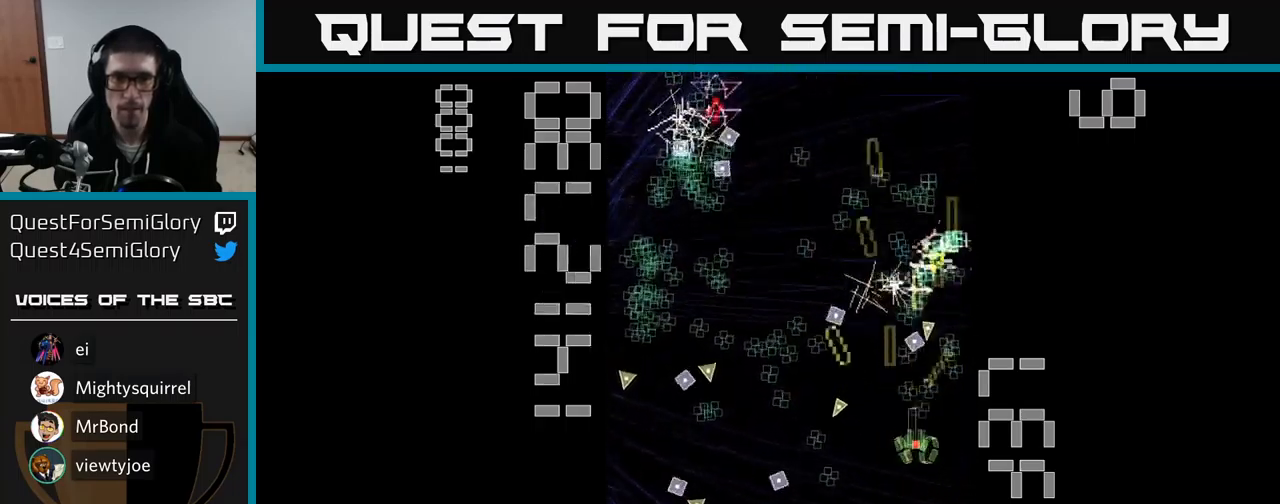
{"buttons": ["A"], "events": [[33, "DPAD_DOWN", "down"], [67, "DPAD_RIGHT", "up"], [117, "DPAD_LEFT", "down"], [217, "DPAD_DOWN", "up"], [233, "DPAD_LEFT", "up"], [250, "DPAD_RIGHT", "down"], [433, "DPAD_RIGHT", "up"]]}
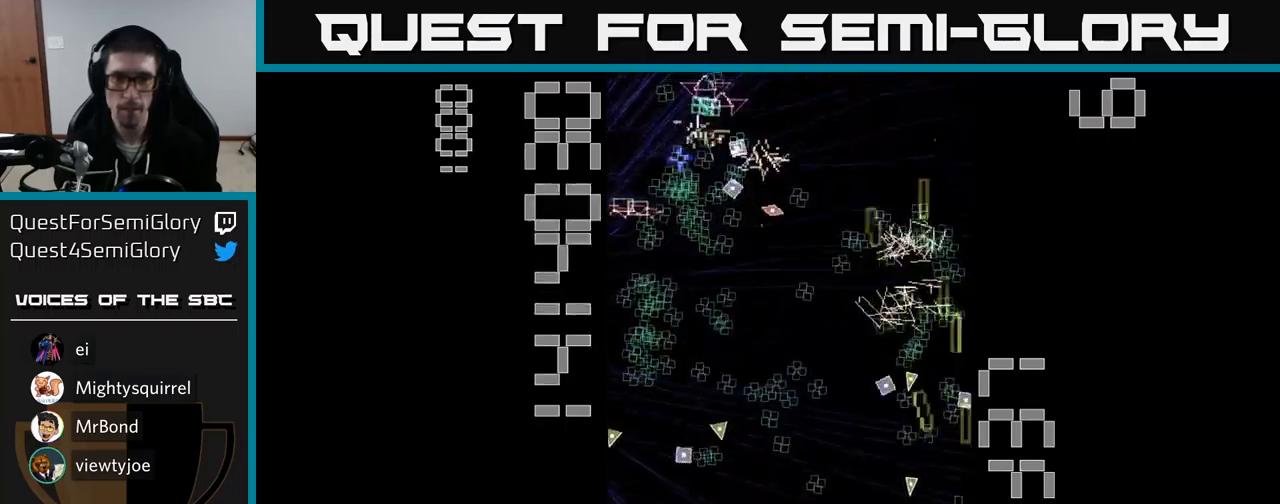
{"buttons": ["A", "DPAD_UP"], "events": [[150, "DPAD_LEFT", "down"], [150, "DPAD_UP", "down"], [217, "DPAD_UP", "up"], [417, "DPAD_UP", "down"], [450, "DPAD_LEFT", "up"]]}
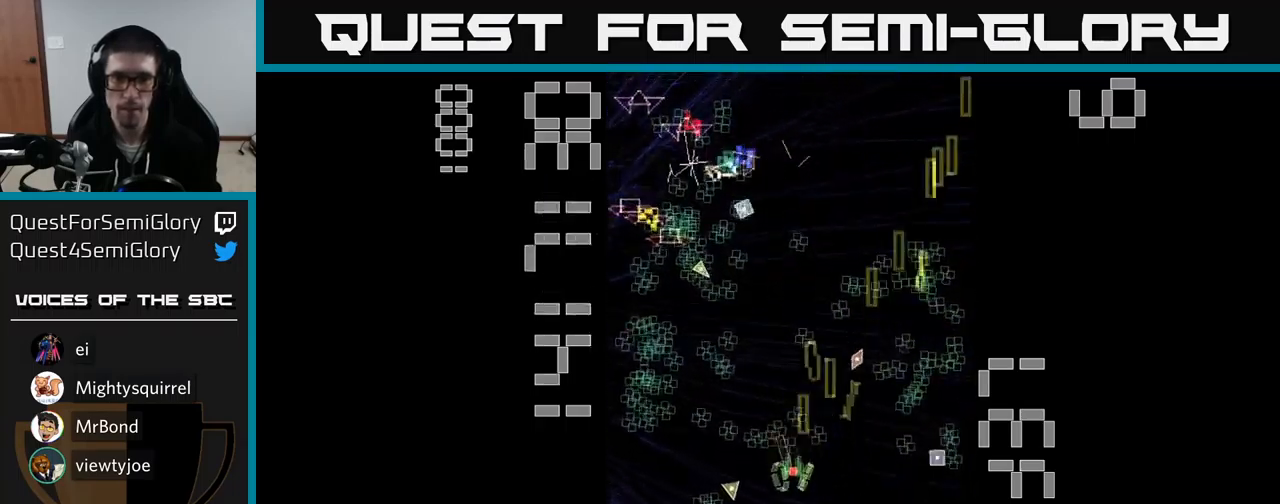
{"buttons": ["A", "DPAD_UP"], "events": [[50, "DPAD_LEFT", "down"], [67, "DPAD_UP", "up"], [333, "DPAD_DOWN", "down"], [350, "DPAD_LEFT", "up"], [417, "DPAD_RIGHT", "down"], [467, "DPAD_DOWN", "up"], [500, "DPAD_RIGHT", "up"], [500, "DPAD_UP", "down"]]}
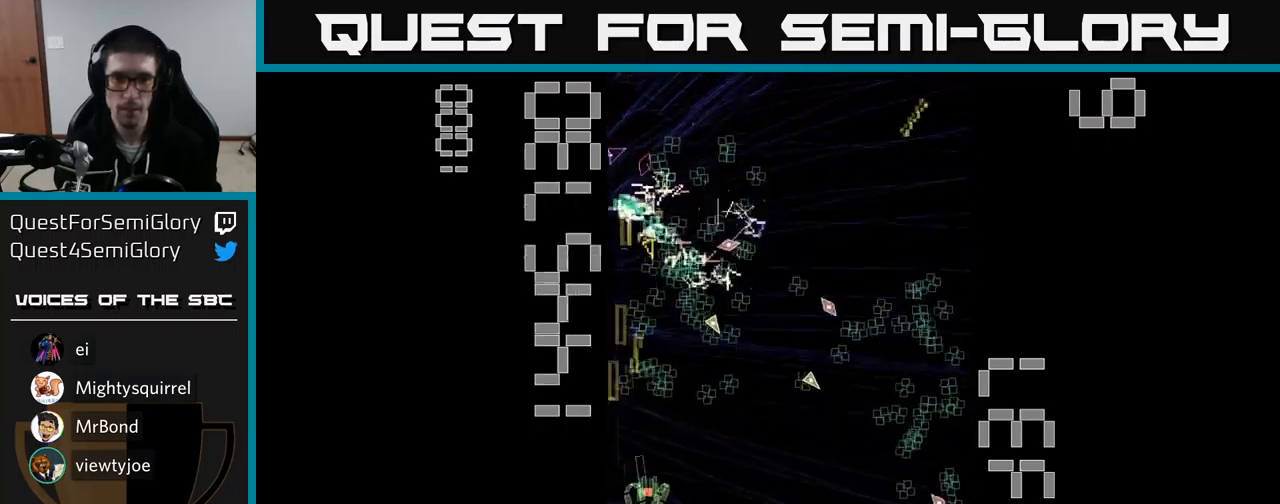
{"buttons": ["A", "X", "DPAD_LEFT"], "events": [[117, "DPAD_LEFT", "down"], [167, "X", "down"], [183, "DPAD_LEFT", "up"], [217, "DPAD_UP", "up"], [250, "DPAD_RIGHT", "down"], [267, "DPAD_DOWN", "down"], [300, "DPAD_RIGHT", "up"], [433, "DPAD_LEFT", "down"], [500, "DPAD_DOWN", "up"]]}
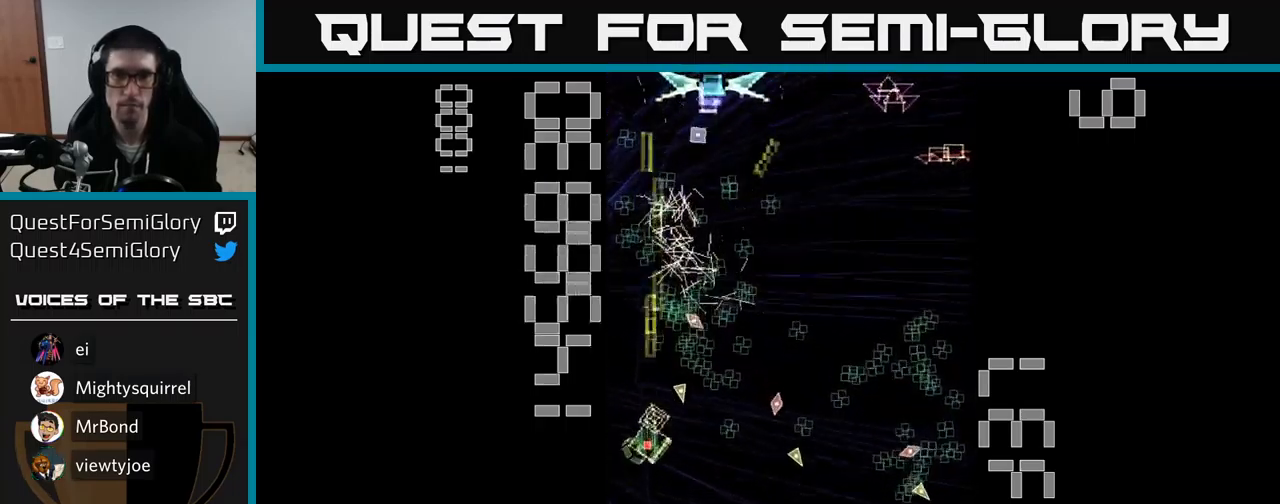
{"buttons": ["A", "X", "DPAD_UP", "DPAD_RIGHT"], "events": [[83, "DPAD_UP", "down"], [100, "DPAD_LEFT", "up"], [167, "DPAD_RIGHT", "down"]]}
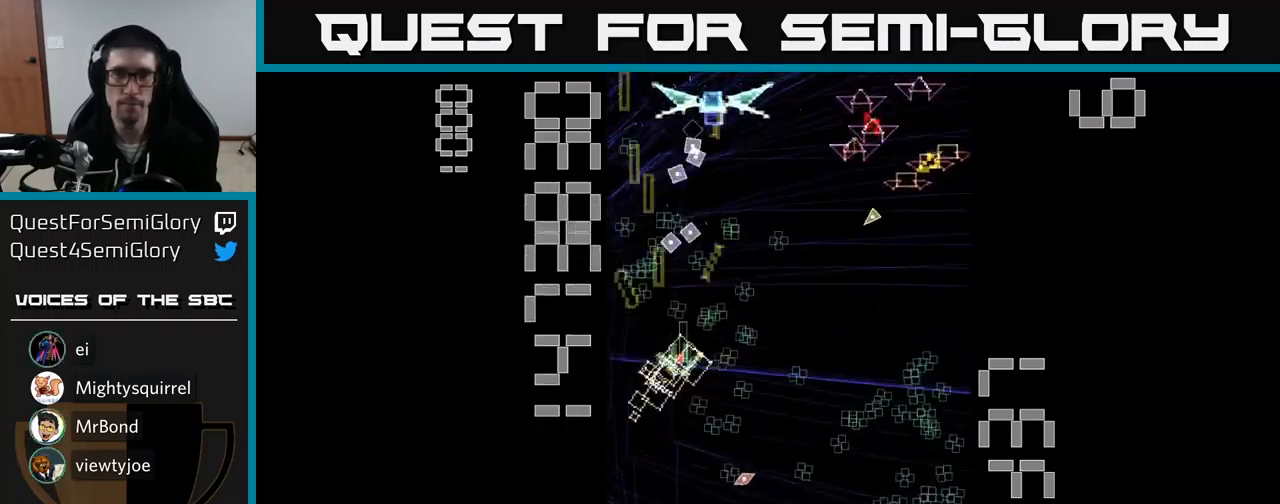
{"buttons": ["A", "X", "DPAD_DOWN"], "events": [[50, "DPAD_UP", "up"], [150, "DPAD_RIGHT", "up"], [200, "DPAD_DOWN", "down"]]}
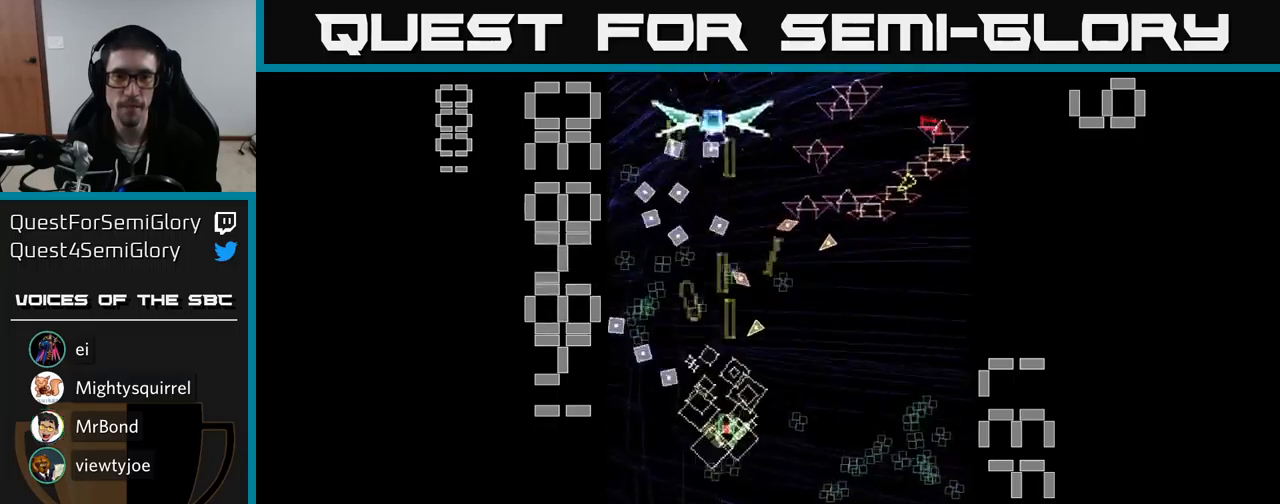
{"buttons": ["A", "DPAD_RIGHT"], "events": [[100, "X", "up"], [184, "A", "up"], [200, "DPAD_DOWN", "up"], [217, "DPAD_RIGHT", "down"], [234, "A", "down"], [267, "DPAD_UP", "down"], [400, "DPAD_RIGHT", "up"], [467, "DPAD_RIGHT", "down"], [500, "DPAD_UP", "up"]]}
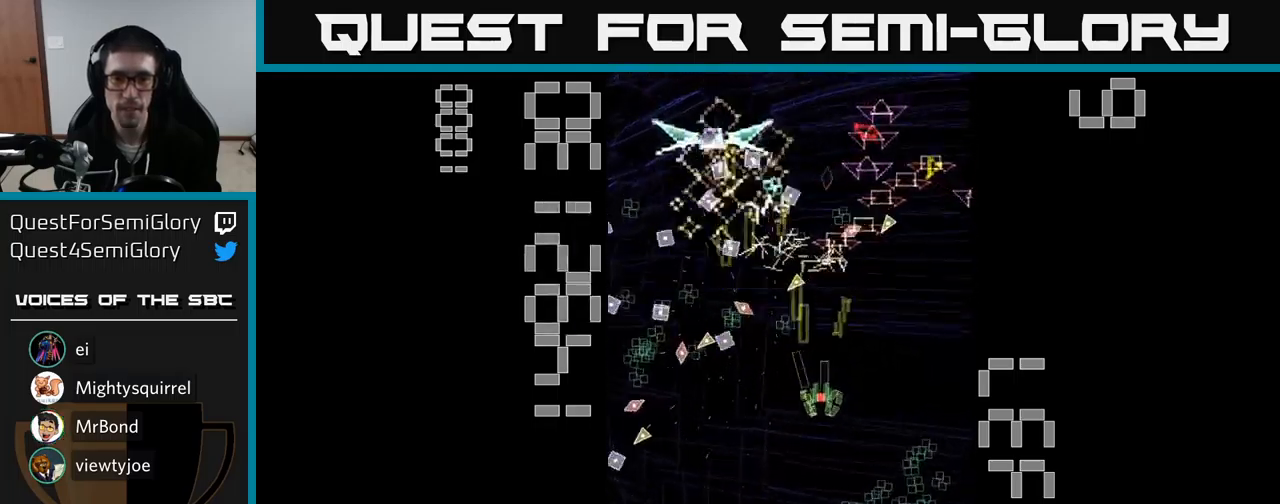
{"buttons": ["A", "DPAD_LEFT"], "events": [[34, "DPAD_DOWN", "down"], [184, "DPAD_RIGHT", "up"], [350, "DPAD_LEFT", "down"], [467, "DPAD_DOWN", "up"]]}
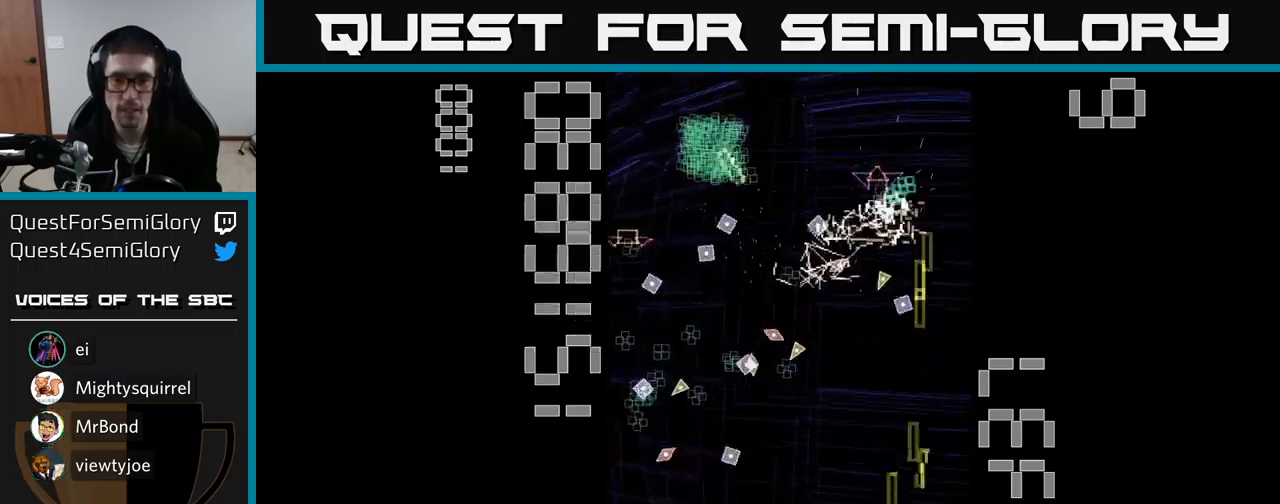
{"buttons": ["A", "DPAD_UP"], "events": [[50, "DPAD_UP", "down"], [67, "DPAD_LEFT", "up"], [100, "DPAD_RIGHT", "down"], [100, "DPAD_UP", "up"], [284, "DPAD_DOWN", "down"], [400, "DPAD_DOWN", "up"], [400, "DPAD_RIGHT", "up"], [434, "DPAD_UP", "down"]]}
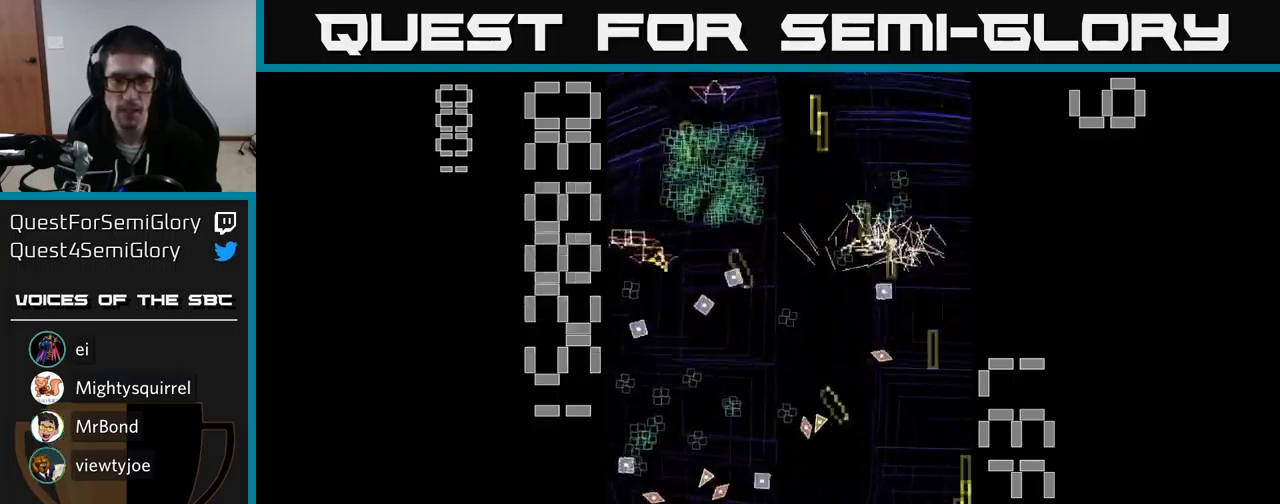
{"buttons": ["A", "DPAD_LEFT"], "events": [[117, "DPAD_LEFT", "down"], [200, "DPAD_UP", "up"], [334, "DPAD_DOWN", "down"], [467, "DPAD_DOWN", "up"]]}
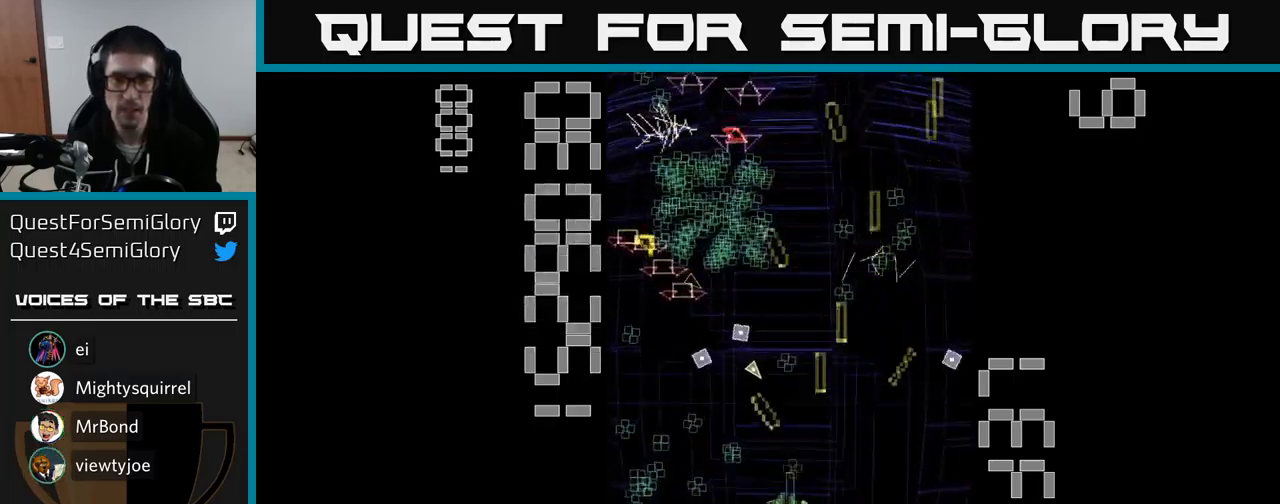
{"buttons": ["A", "DPAD_UP", "DPAD_RIGHT"], "events": [[234, "DPAD_DOWN", "down"], [317, "DPAD_LEFT", "up"], [334, "DPAD_DOWN", "up"], [367, "DPAD_UP", "down"], [400, "DPAD_RIGHT", "down"]]}
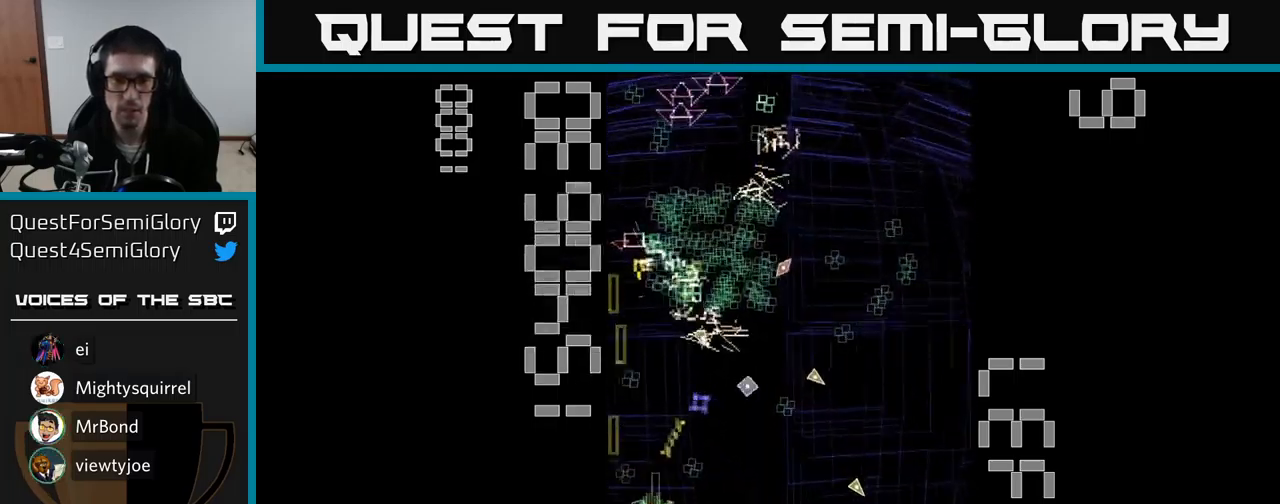
{"buttons": ["A", "DPAD_DOWN"], "events": [[34, "DPAD_UP", "up"], [67, "DPAD_RIGHT", "up"], [100, "DPAD_LEFT", "down"], [217, "DPAD_UP", "down"], [250, "DPAD_LEFT", "up"], [367, "DPAD_RIGHT", "down"], [384, "DPAD_UP", "up"], [450, "DPAD_DOWN", "down"], [484, "DPAD_RIGHT", "up"]]}
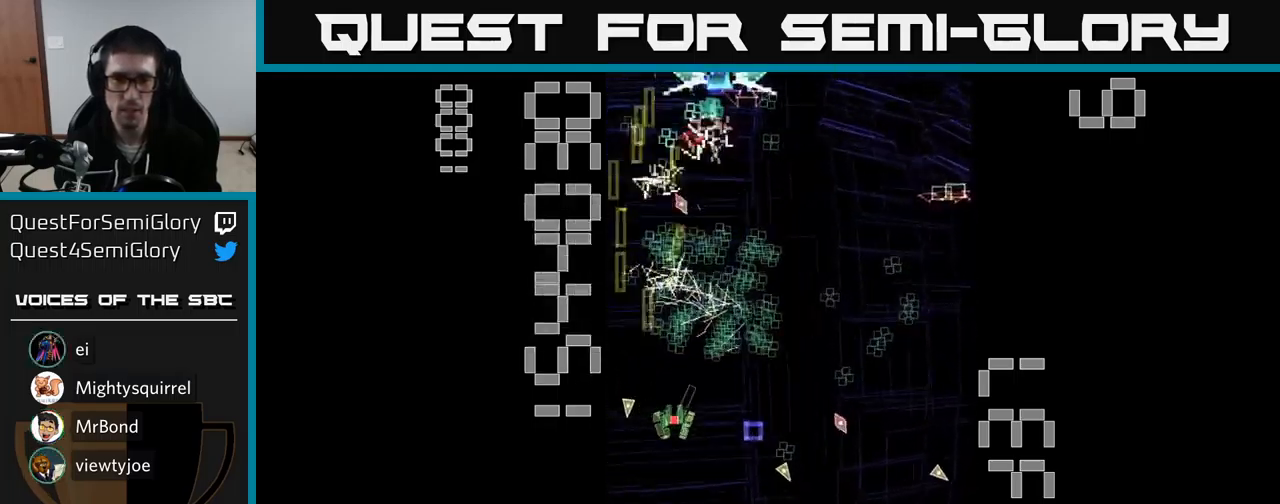
{"buttons": ["A", "DPAD_RIGHT"]}
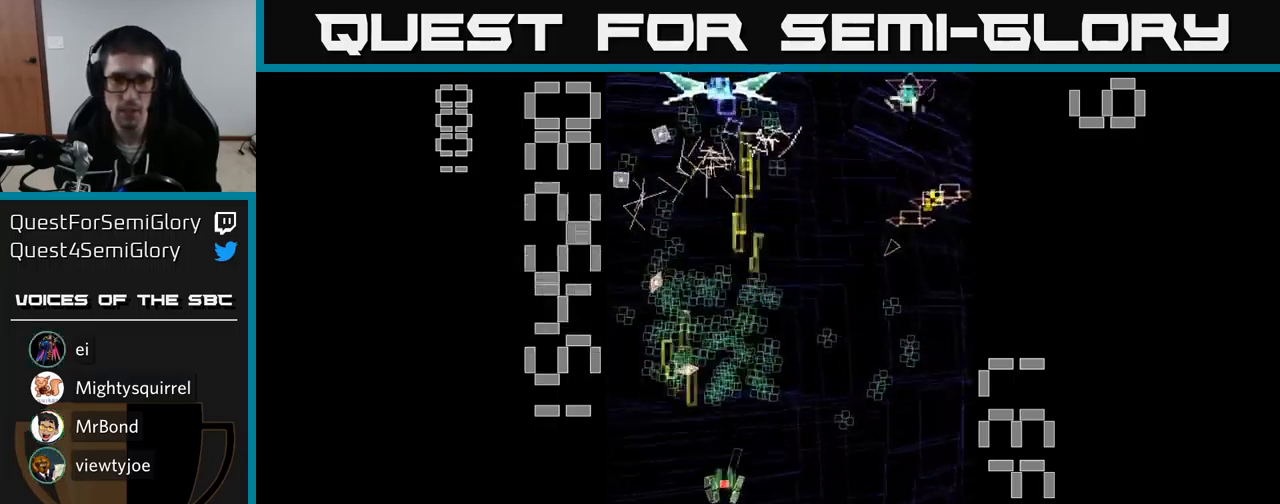
{"buttons": ["A", "DPAD_LEFT"], "events": [[200, "DPAD_UP", "down"], [300, "DPAD_RIGHT", "up"], [434, "DPAD_UP", "up"], [467, "DPAD_LEFT", "down"]]}
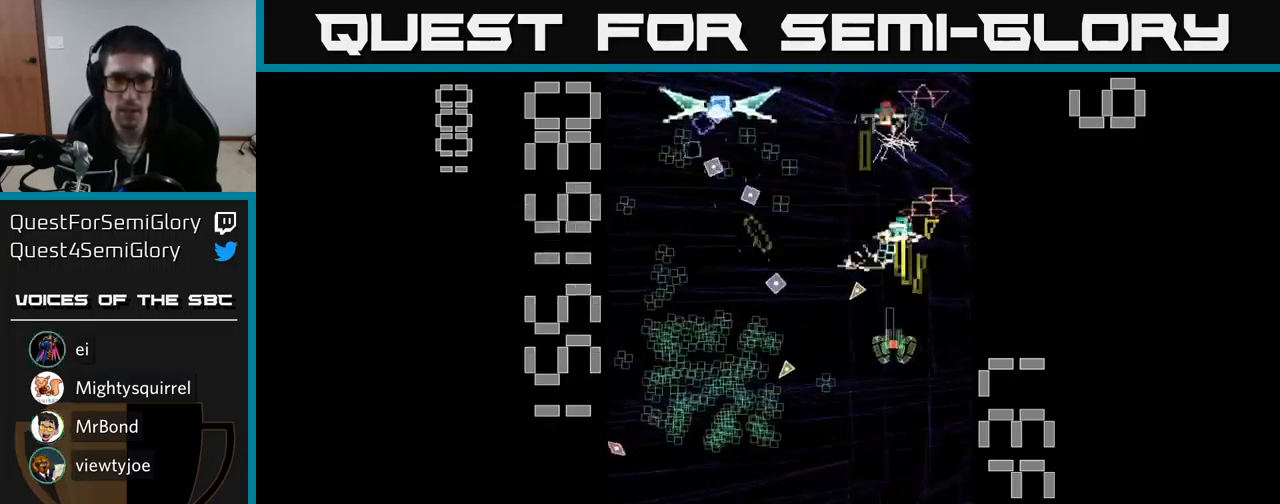
{"buttons": ["A", "X", "DPAD_UP"], "events": [[17, "DPAD_DOWN", "down"], [50, "DPAD_LEFT", "up"], [117, "DPAD_RIGHT", "down"], [184, "DPAD_DOWN", "up"], [250, "DPAD_RIGHT", "up"], [250, "X", "down"], [300, "DPAD_LEFT", "down"], [434, "DPAD_LEFT", "up"], [500, "DPAD_UP", "down"]]}
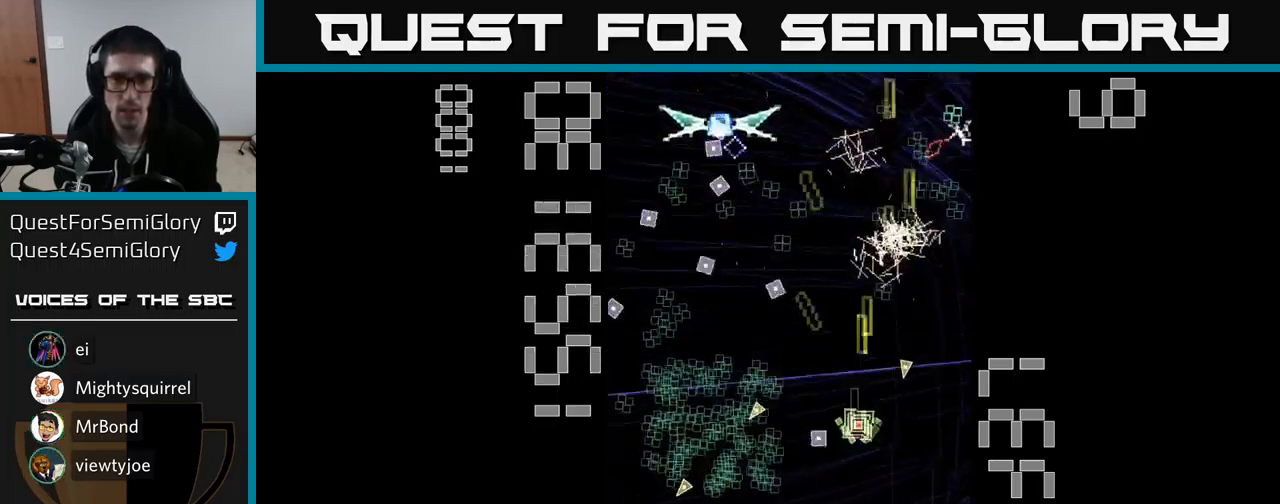
{"buttons": ["A", "X", "DPAD_DOWN", "DPAD_LEFT"], "events": [[17, "DPAD_LEFT", "down"], [151, "DPAD_UP", "up"], [234, "DPAD_DOWN", "down"], [234, "DPAD_LEFT", "up"], [401, "DPAD_LEFT", "down"]]}
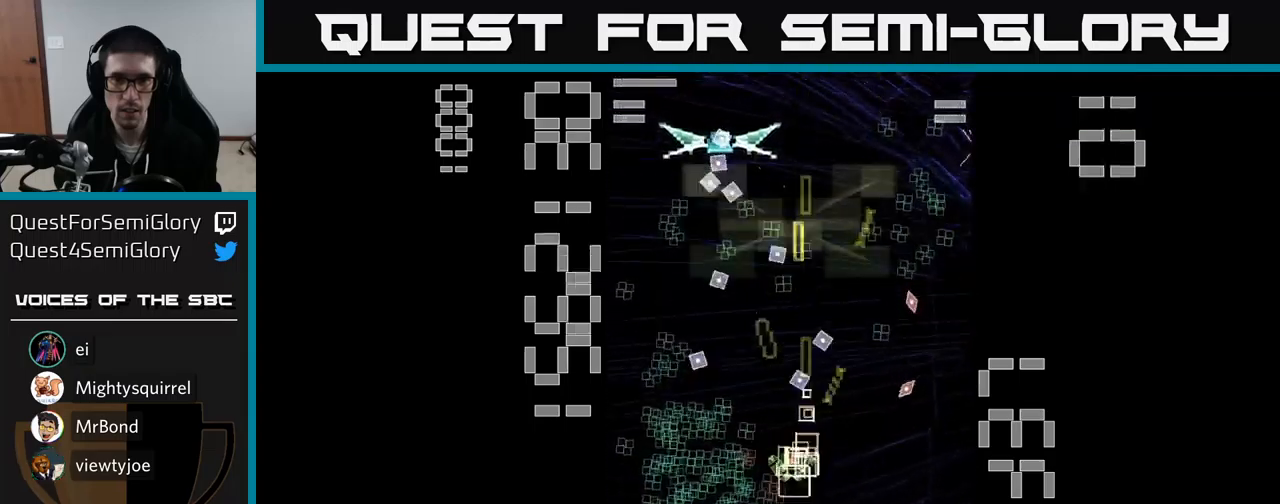
{"buttons": ["A", "DPAD_RIGHT"], "events": [[367, "DPAD_LEFT", "up"], [450, "DPAD_RIGHT", "down"], [467, "DPAD_DOWN", "up"], [467, "X", "up"]]}
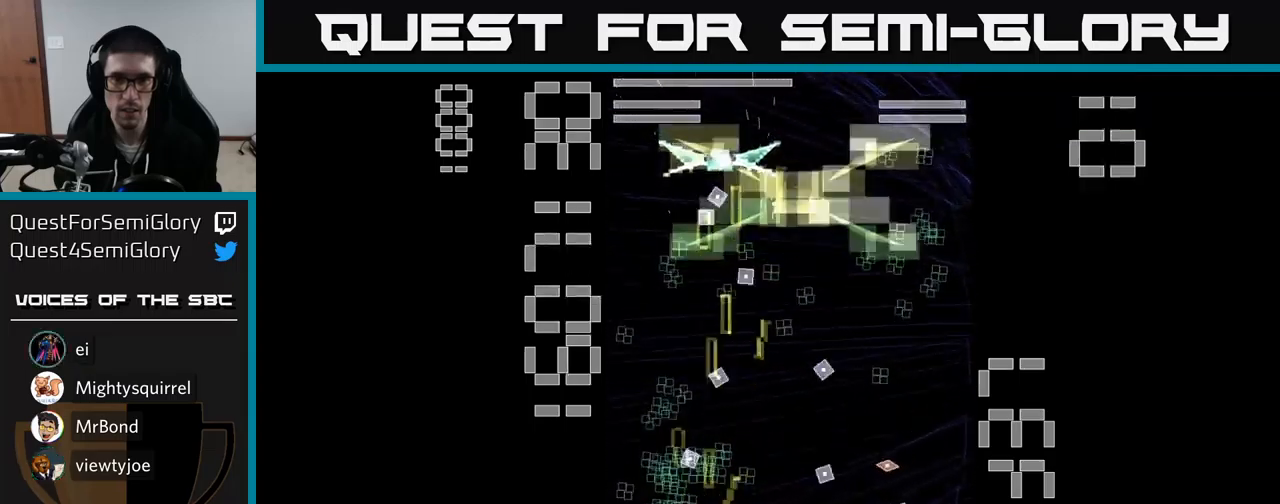
{"buttons": ["A", "DPAD_DOWN", "DPAD_RIGHT"], "events": [[17, "DPAD_RIGHT", "up"], [17, "DPAD_UP", "down"], [200, "DPAD_LEFT", "down"], [283, "DPAD_UP", "up"], [350, "DPAD_DOWN", "down"], [417, "DPAD_LEFT", "up"], [500, "DPAD_RIGHT", "down"]]}
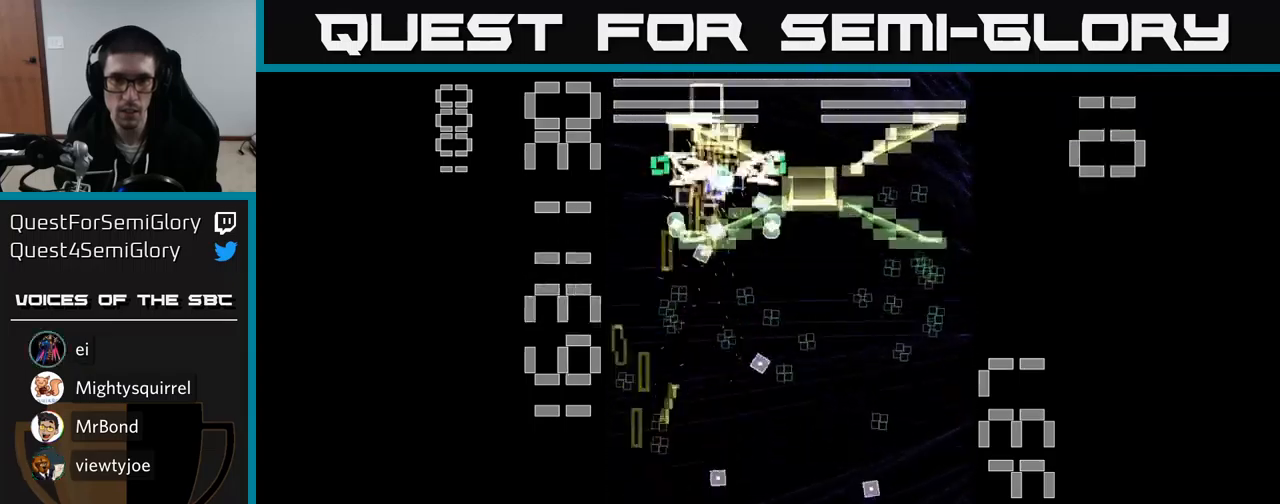
{"buttons": ["A", "DPAD_DOWN"], "events": [[33, "DPAD_DOWN", "up"], [50, "DPAD_RIGHT", "up"], [83, "DPAD_UP", "down"], [367, "DPAD_LEFT", "down"], [367, "DPAD_UP", "up"], [433, "DPAD_DOWN", "down"], [483, "DPAD_LEFT", "up"]]}
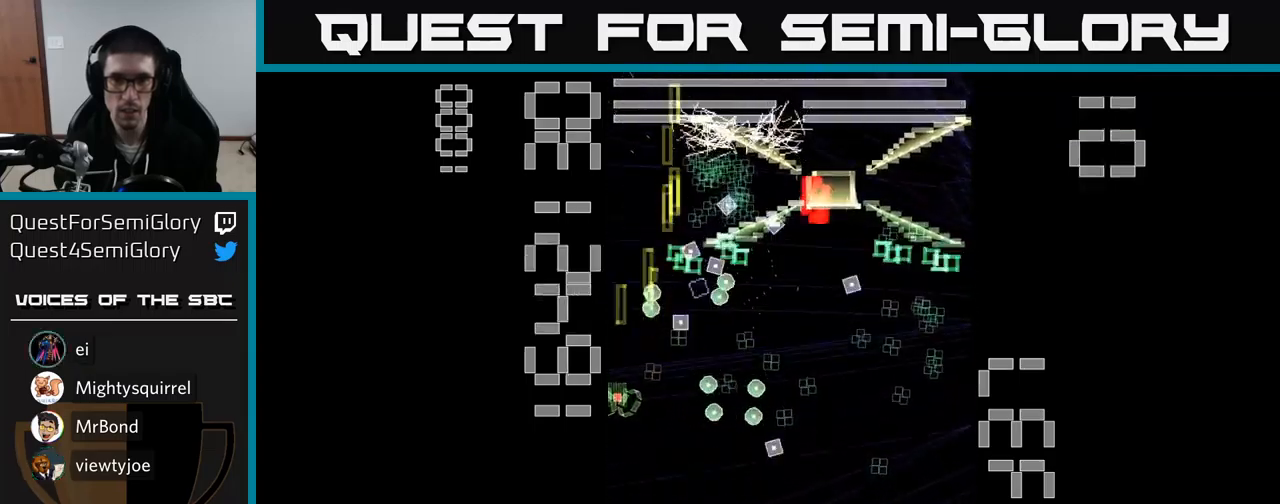
{"buttons": ["A", "DPAD_UP"], "events": [[200, "DPAD_DOWN", "up"], [200, "DPAD_LEFT", "down"], [283, "DPAD_UP", "down"], [350, "DPAD_LEFT", "up"]]}
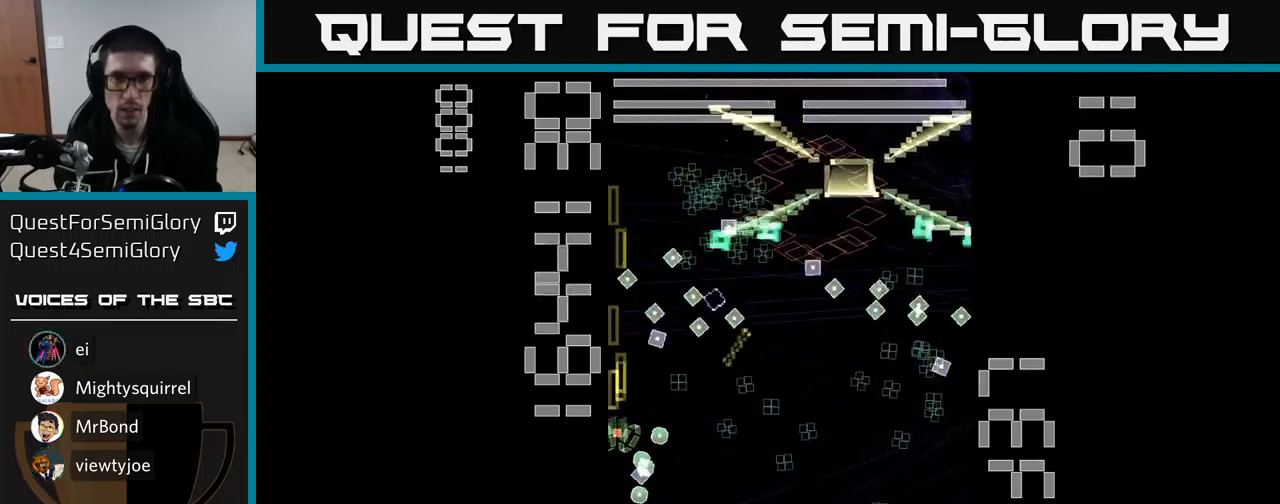
{"buttons": ["A"], "events": [[317, "DPAD_UP", "up"]]}